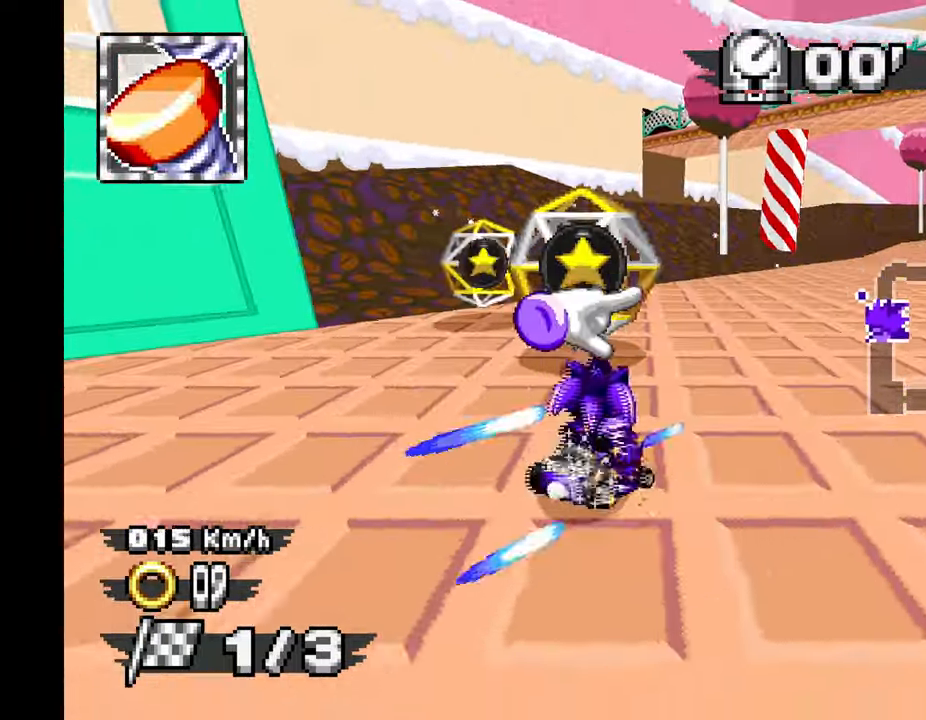
Gameplay with a controller (Xbox layout); each line is a JSON object with the inputs held at the frame after it. "events" lists button and stick changes between this image and that frame as [ms after this image, input, new state], when the widget could be followed in between. Not read: C L2 L3 R2 R3 SELECT START.
{"buttons": ["A"], "left_stick": "center"}
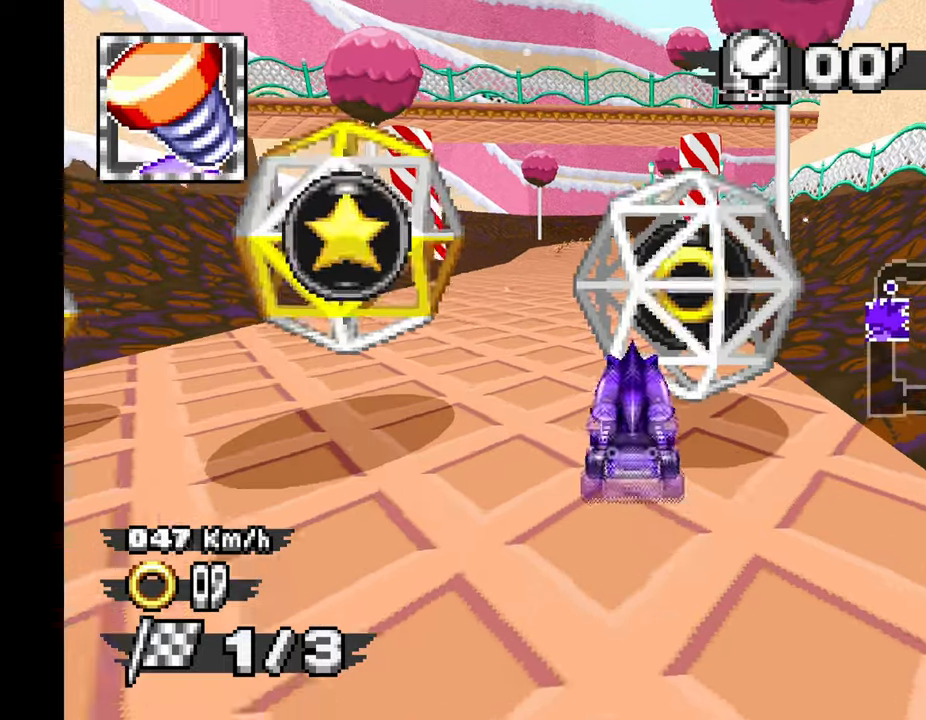
{"buttons": [], "left_stick": "center", "events": [[83, "left_stick", "up-left"], [166, "A", "up"], [166, "left_stick", "left"], [250, "L1", "down"], [333, "L1", "up"], [450, "left_stick", "center"]]}
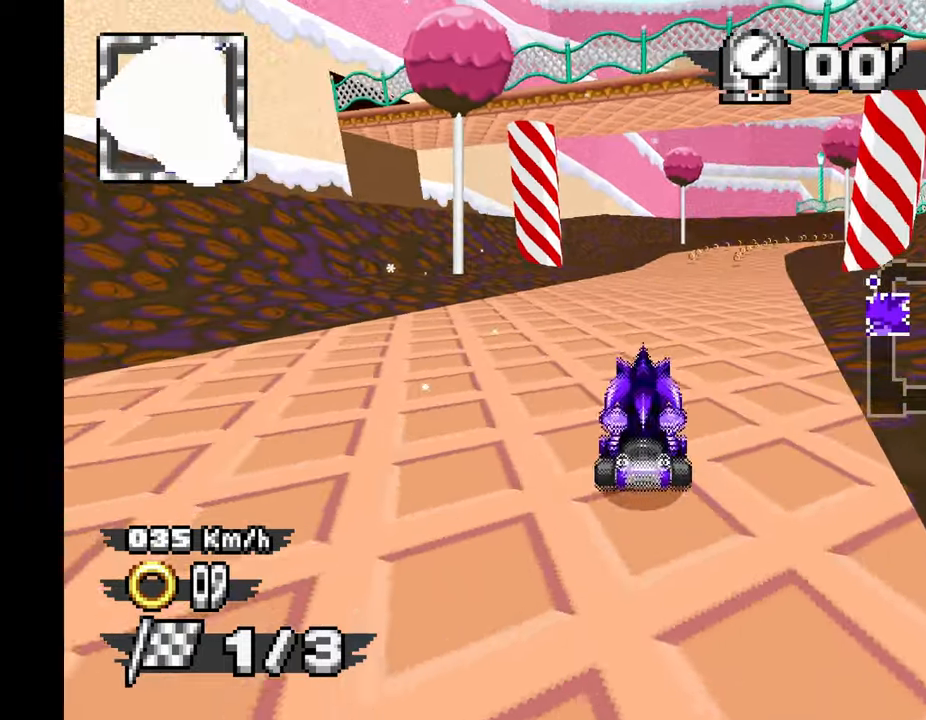
{"buttons": ["A"], "left_stick": "left", "events": [[33, "A", "down"], [416, "left_stick", "left"]]}
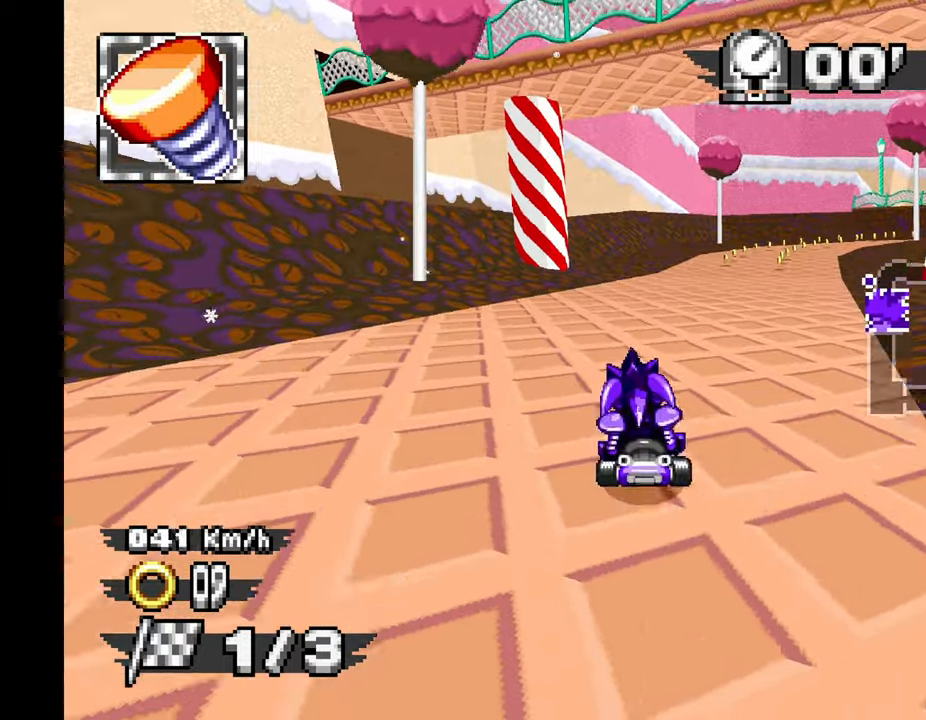
{"buttons": ["A"], "left_stick": "center", "events": [[133, "A", "up"], [250, "left_stick", "center"], [450, "A", "down"]]}
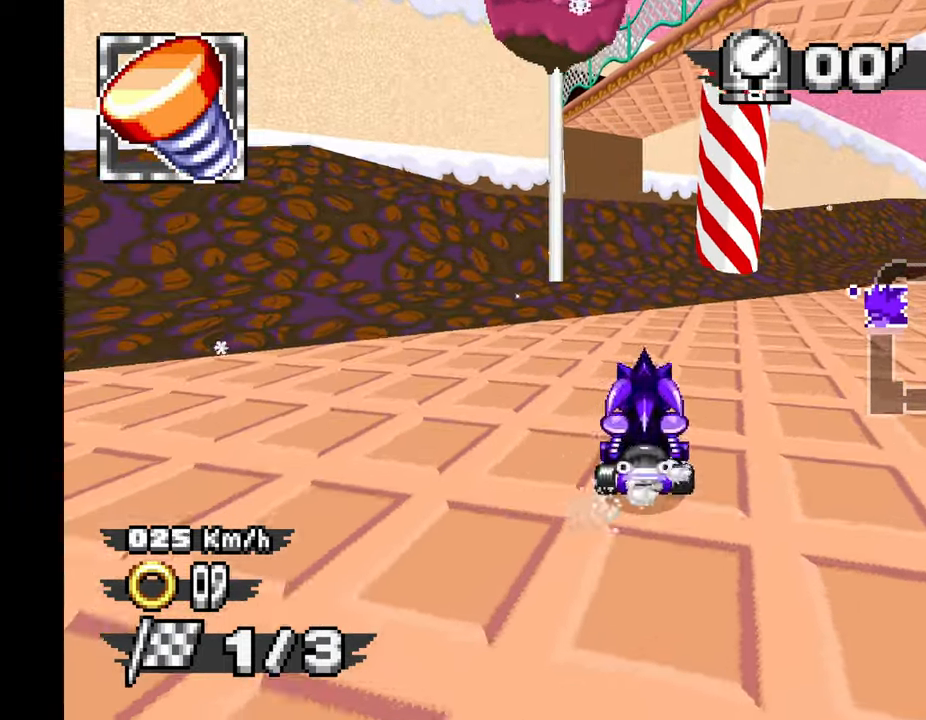
{"buttons": [], "left_stick": "left", "events": [[33, "left_stick", "right"], [266, "left_stick", "center"], [300, "A", "up"], [416, "left_stick", "left"]]}
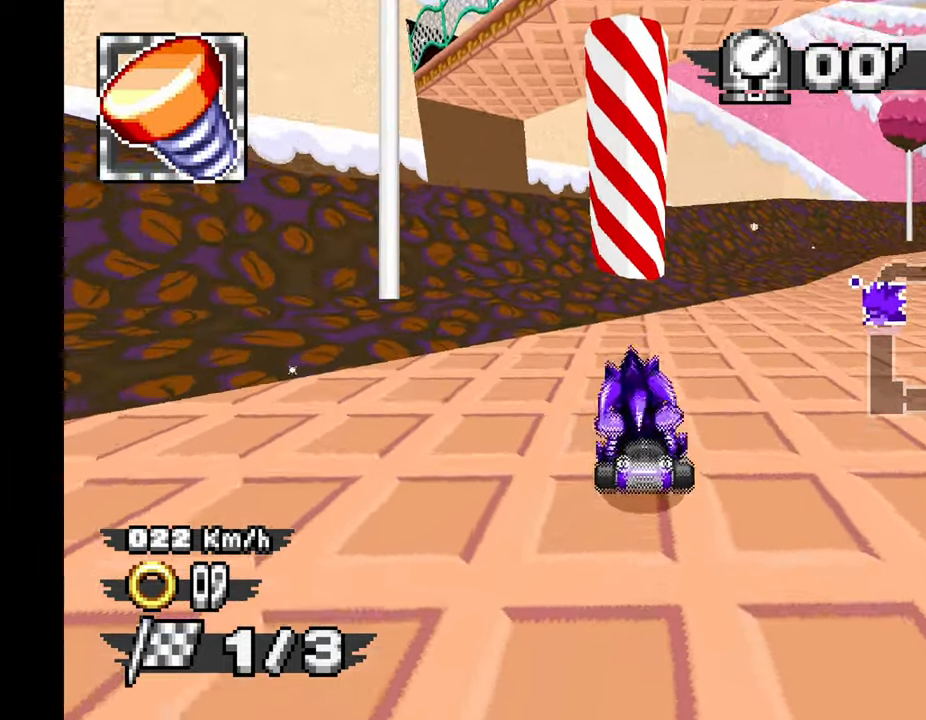
{"buttons": [], "left_stick": "center", "events": [[216, "left_stick", "center"]]}
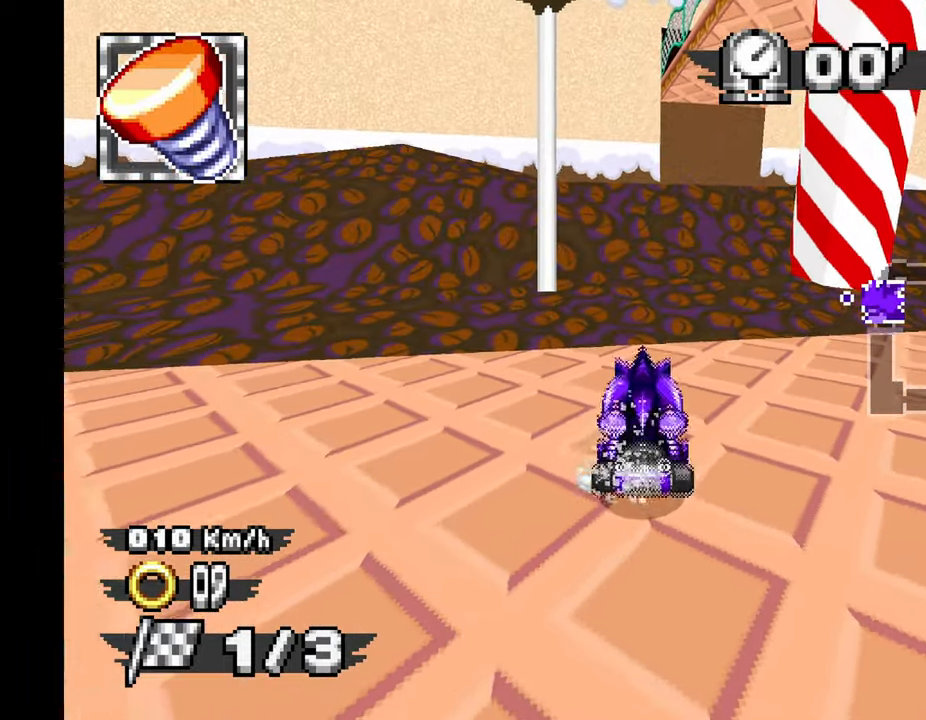
{"buttons": ["A"], "left_stick": "center", "events": [[233, "A", "down"]]}
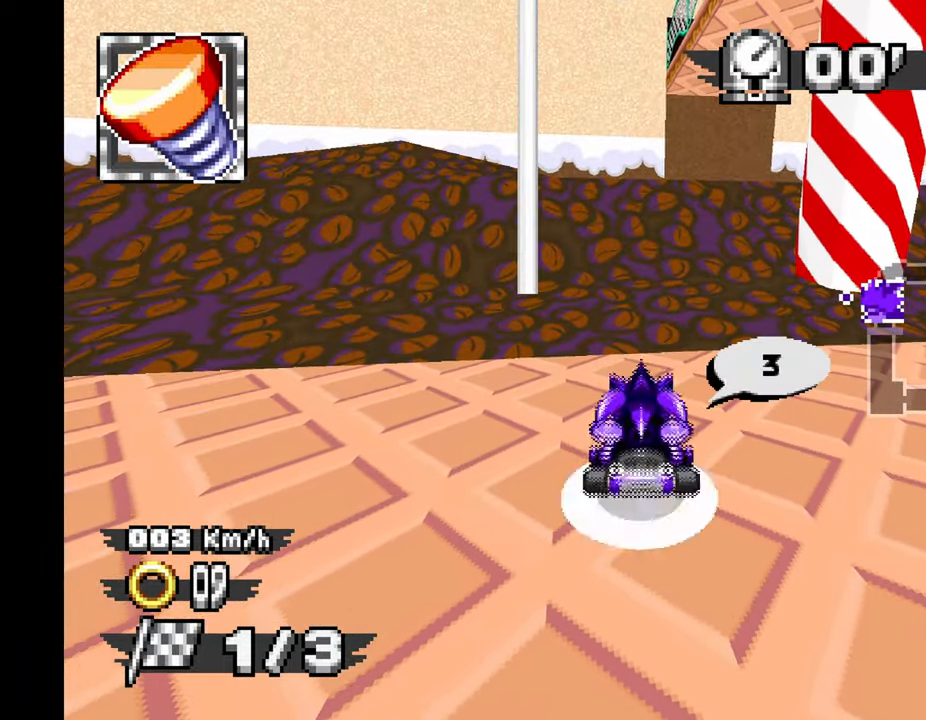
{"buttons": ["A"], "left_stick": "center", "events": []}
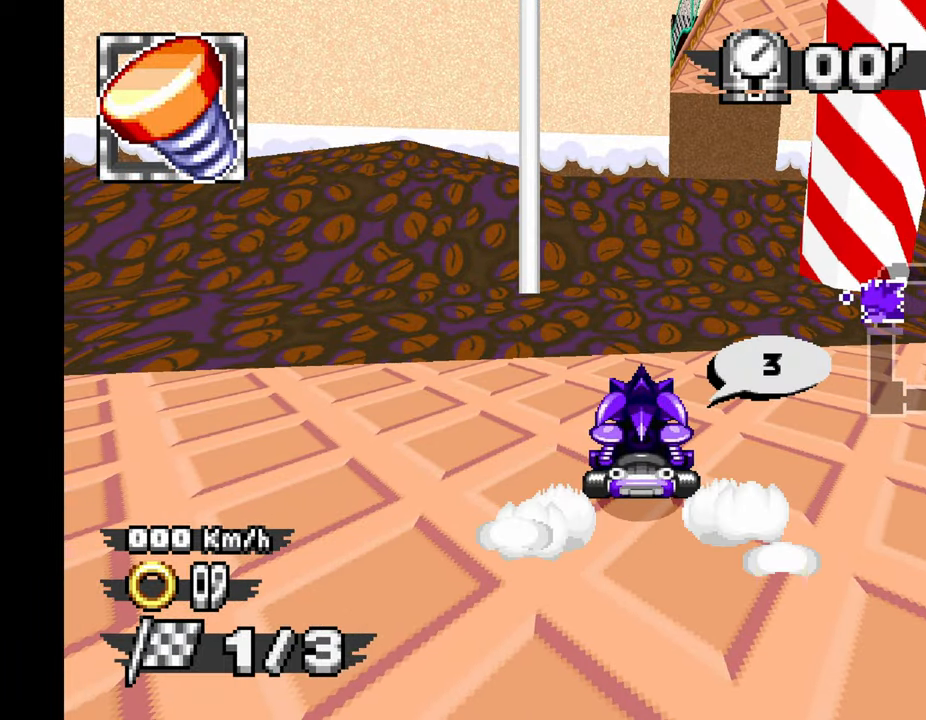
{"buttons": ["A"], "left_stick": "center", "events": []}
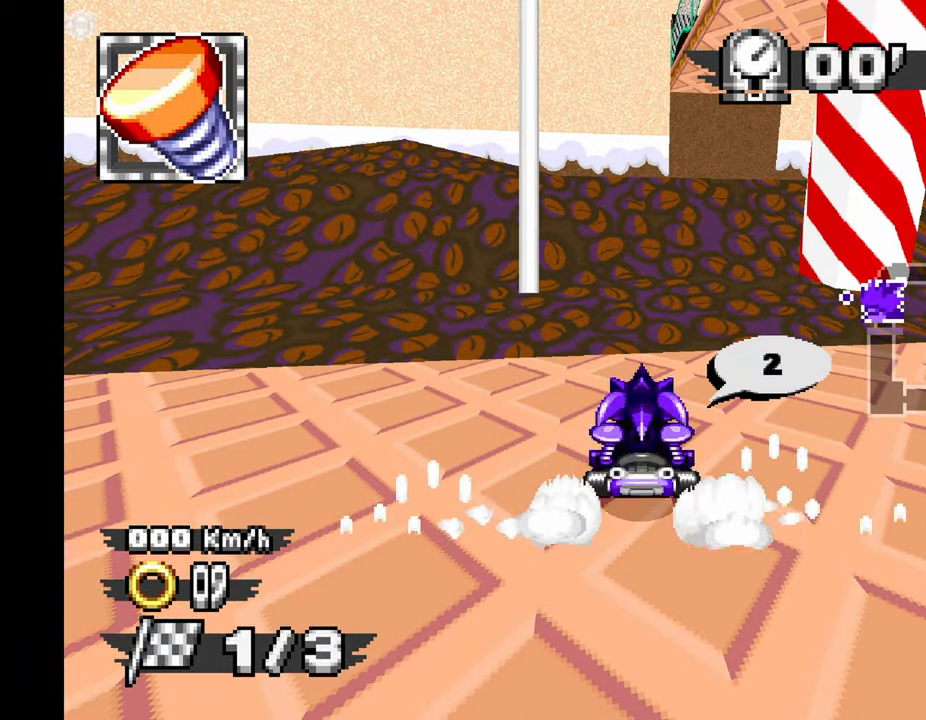
{"buttons": ["A"], "left_stick": "center", "events": []}
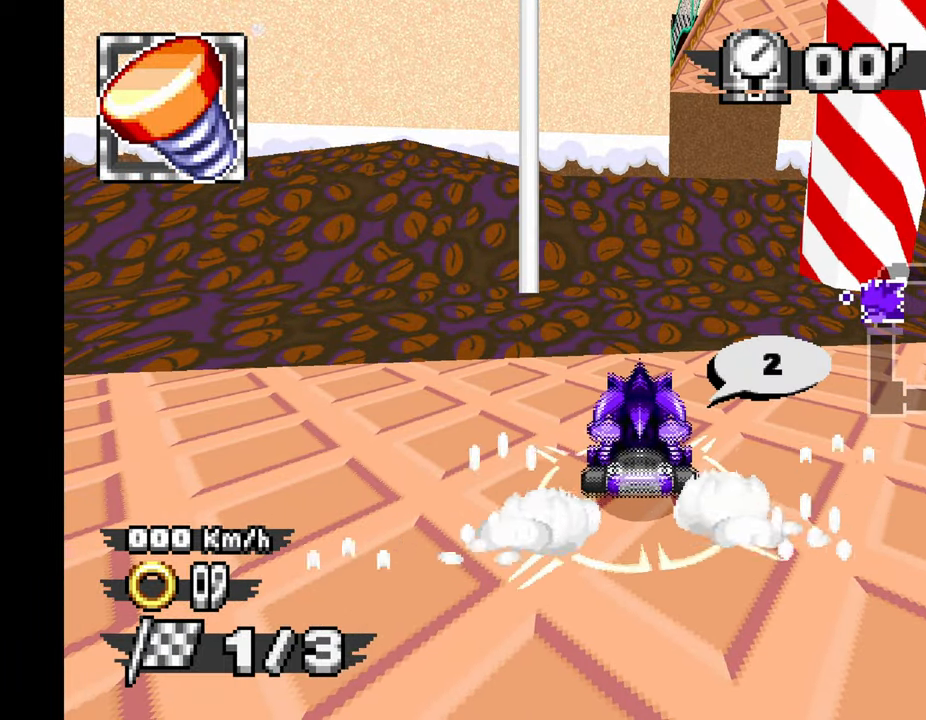
{"buttons": ["A"], "left_stick": "center", "events": []}
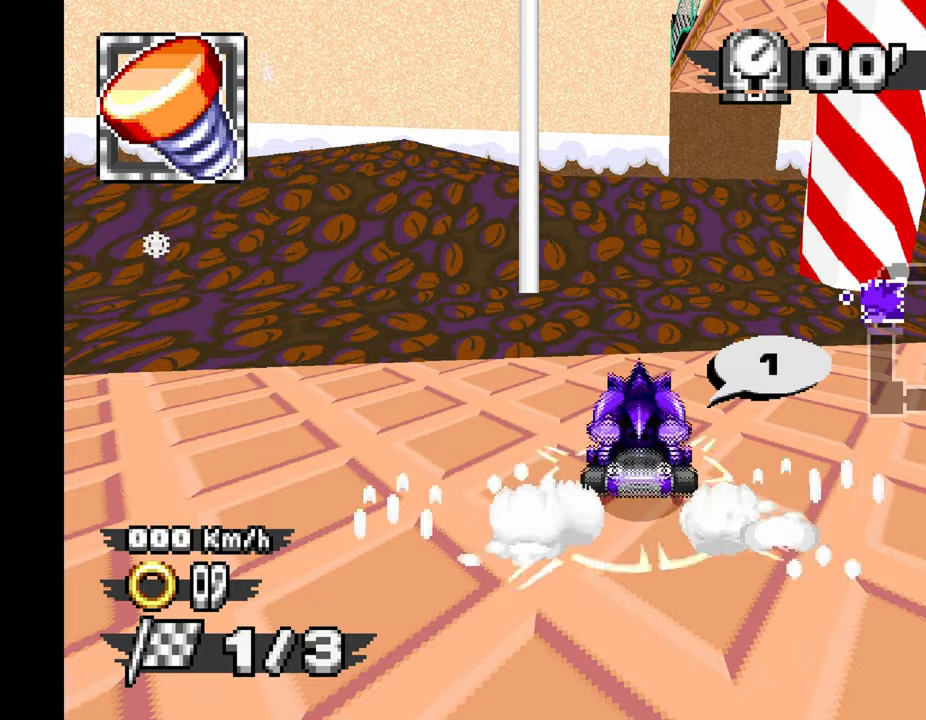
{"buttons": ["A"], "left_stick": "center", "events": []}
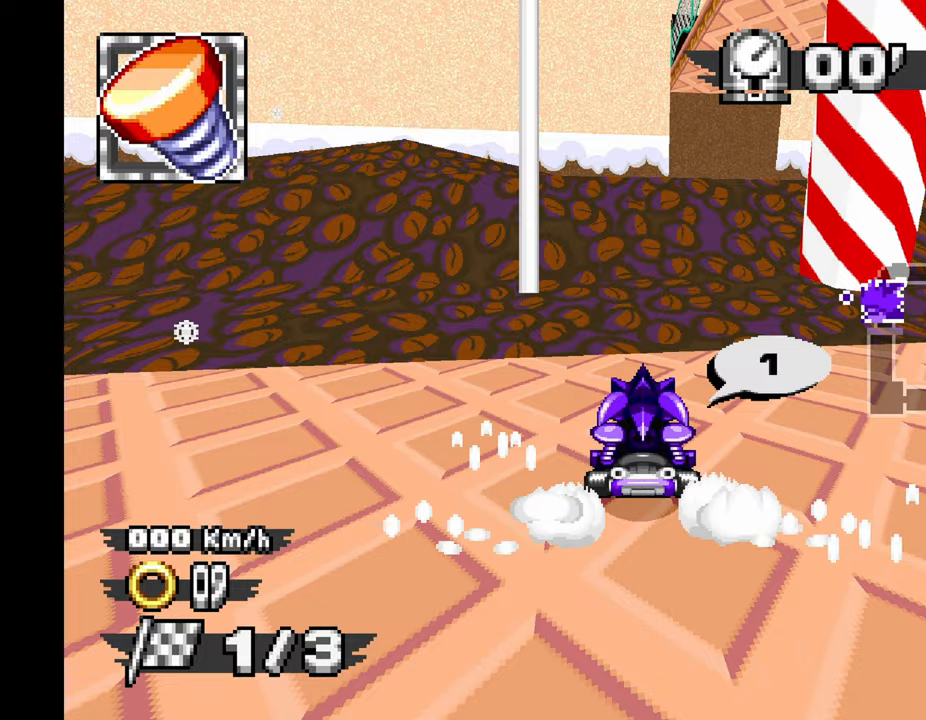
{"buttons": ["A"], "left_stick": "center", "events": []}
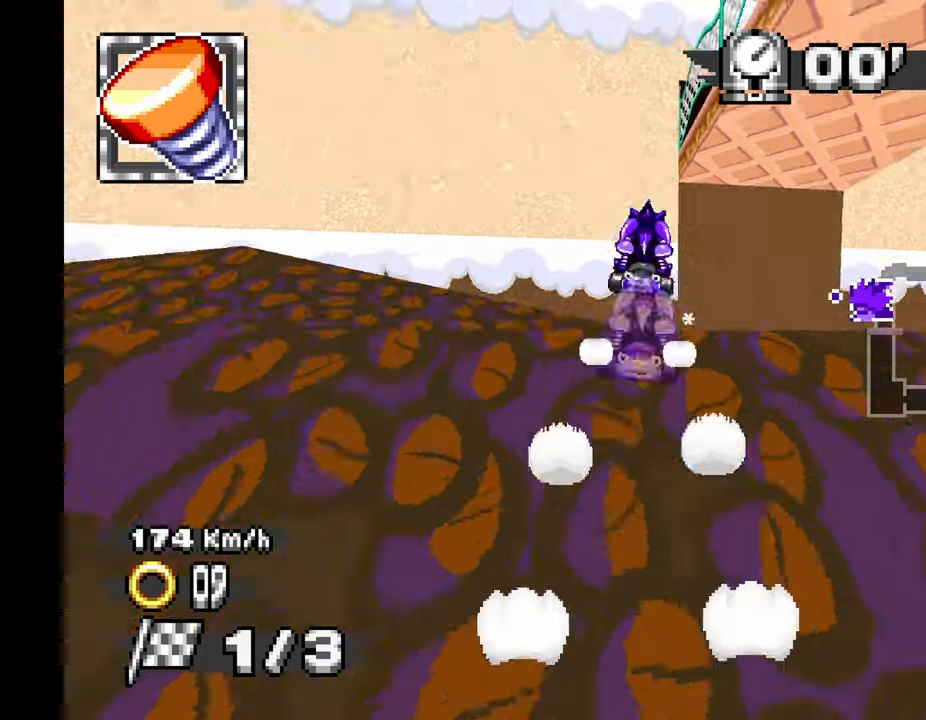
{"buttons": ["A"], "left_stick": "center", "events": []}
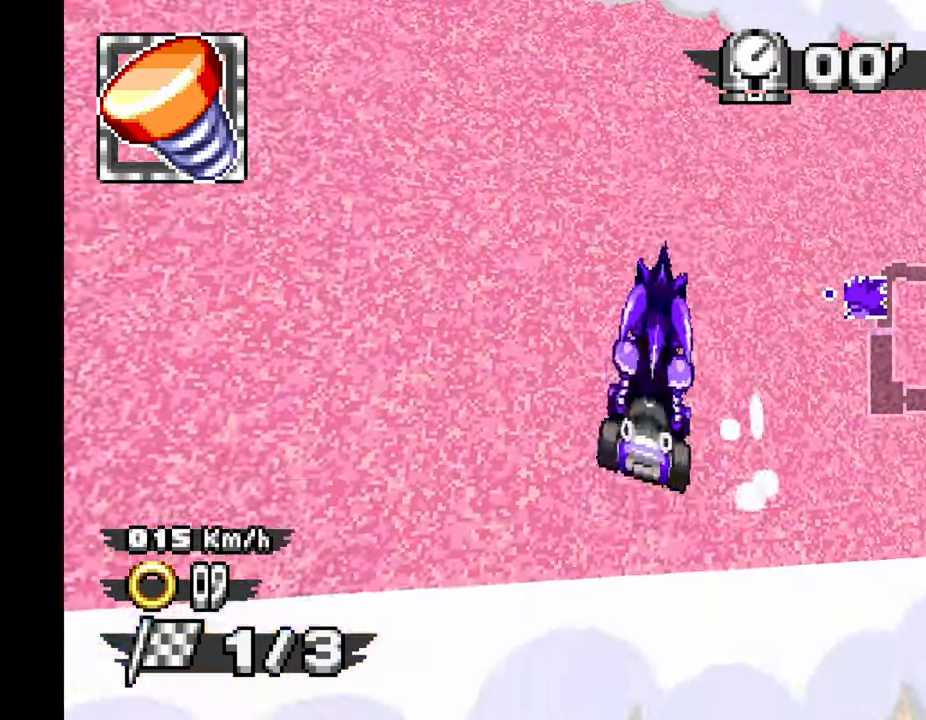
{"buttons": ["A"], "left_stick": "left", "events": [[467, "left_stick", "left"]]}
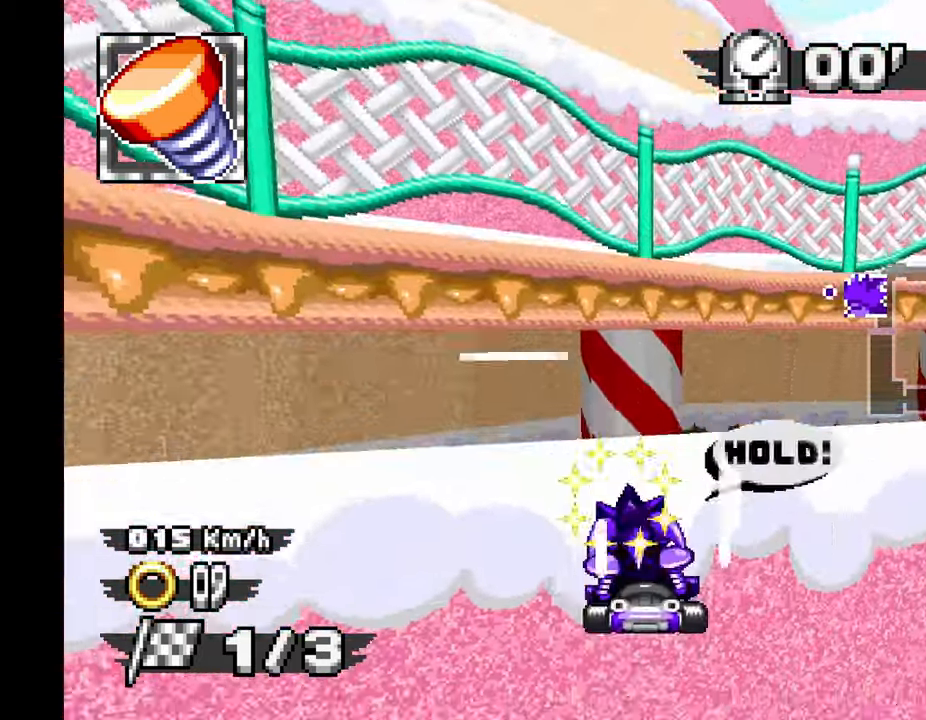
{"buttons": [], "left_stick": "center", "events": [[167, "left_stick", "center"], [267, "A", "up"]]}